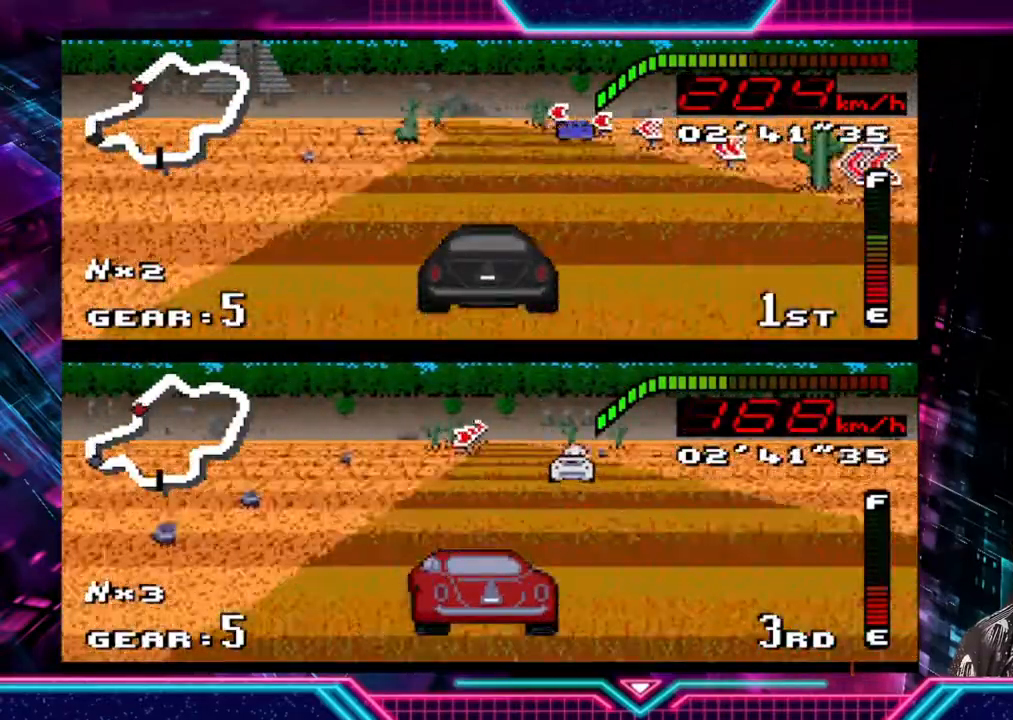
Gameplay with a controller (Xbox layout); each line is a JSON object with the inputs held at the frame after it. "events" lists button and stick changes between this image and that frame as [ms after this image, input, new state], when the widget could be followed in between. Not read: R3 right_stick.
{"buttons": ["Y"], "left_stick": "left", "events": [[33, "B", "down"], [67, "left_stick", "down-left"], [167, "B", "up"], [167, "left_stick", "center"], [267, "left_stick", "left"]]}
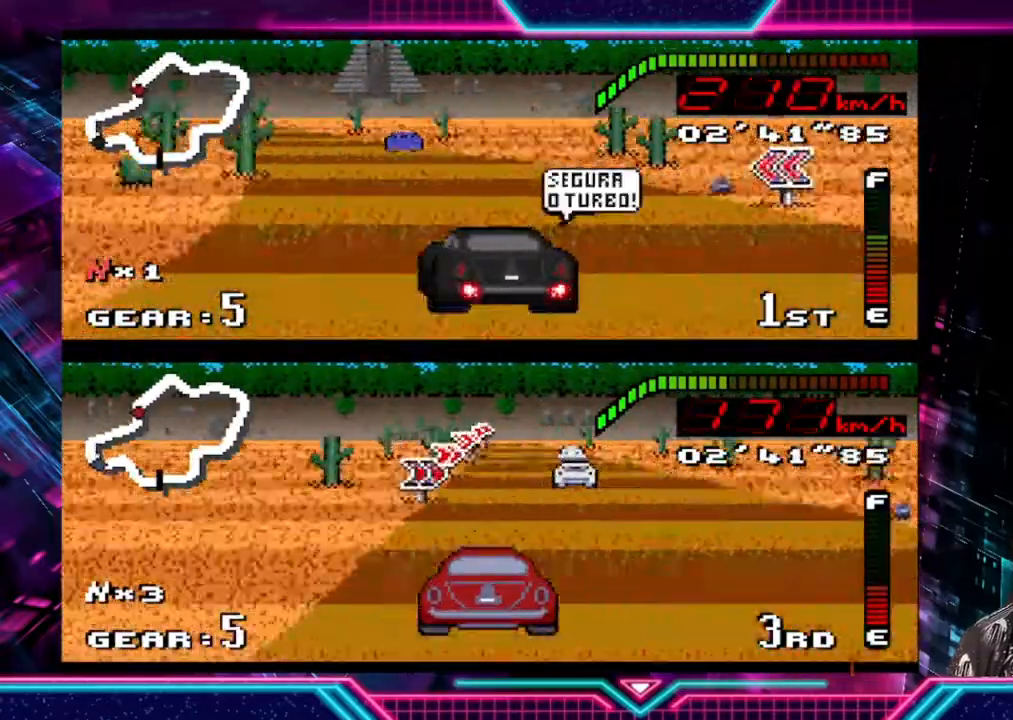
{"buttons": ["Y"], "left_stick": "left", "events": []}
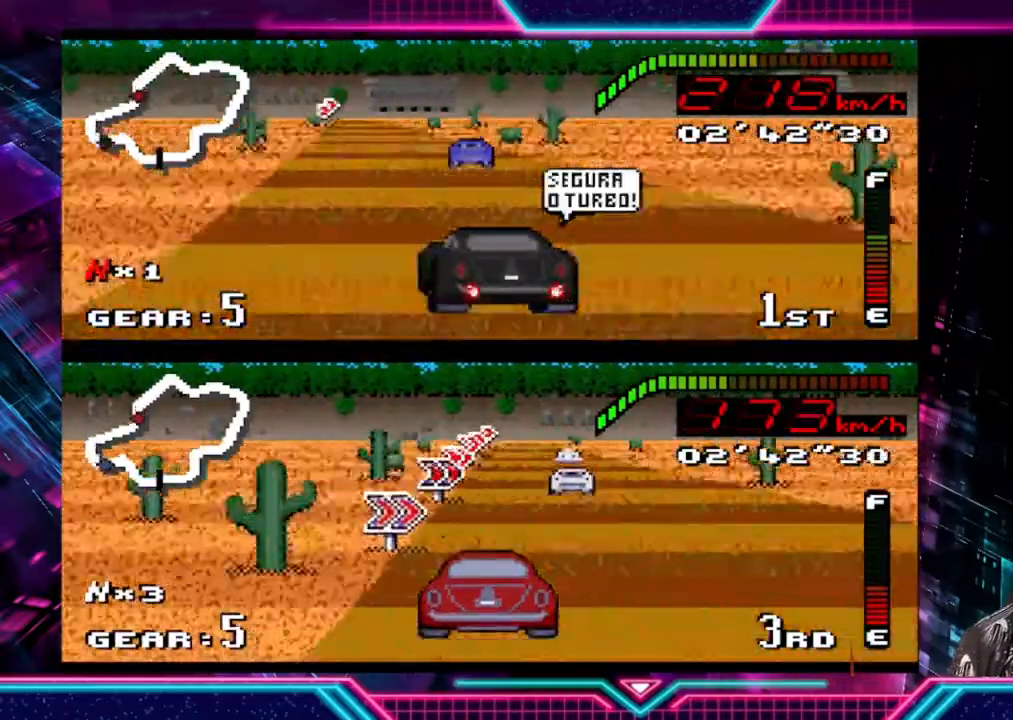
{"buttons": ["Y"], "left_stick": "center", "events": [[267, "left_stick", "center"]]}
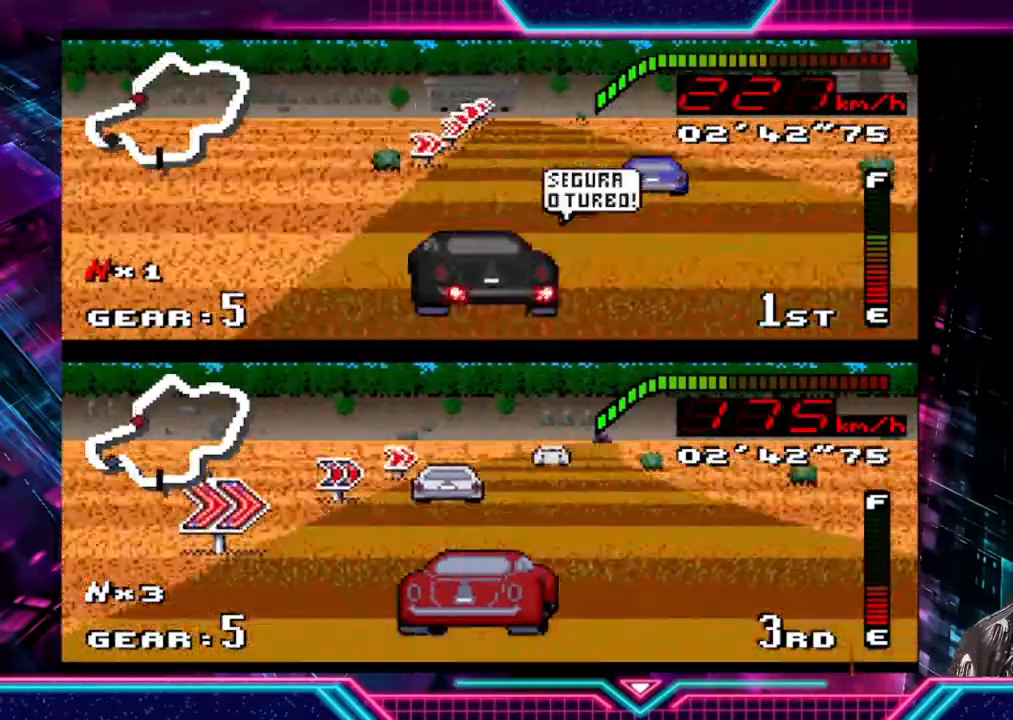
{"buttons": ["Y"], "left_stick": "right", "events": [[67, "left_stick", "right"], [233, "left_stick", "center"], [400, "left_stick", "right"]]}
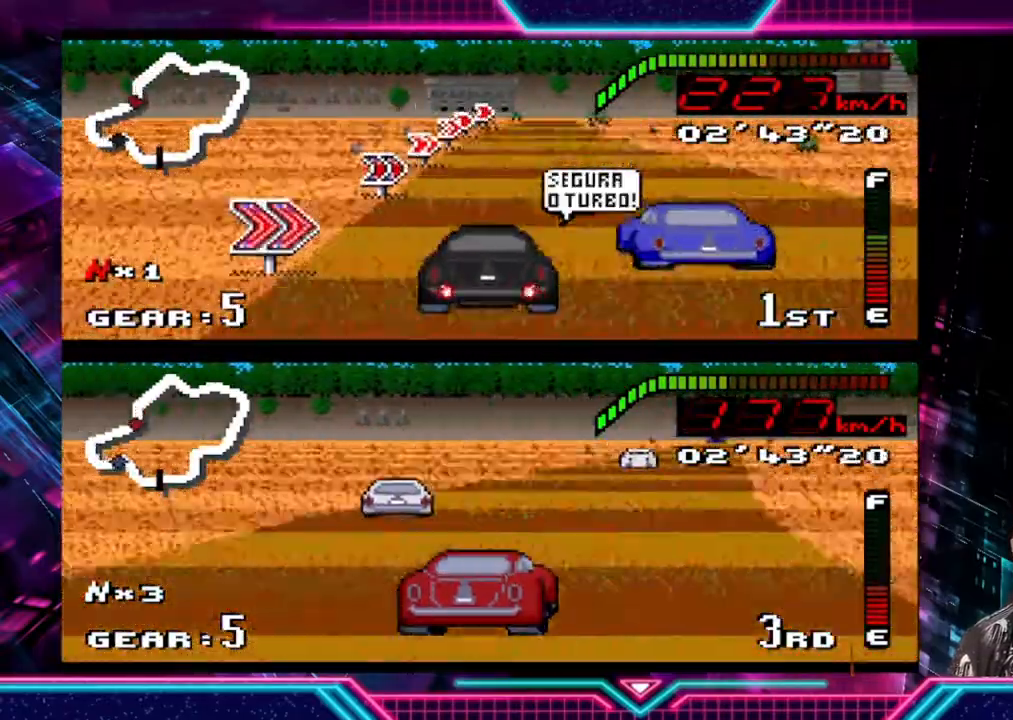
{"buttons": [], "left_stick": "right", "events": [[500, "Y", "up"]]}
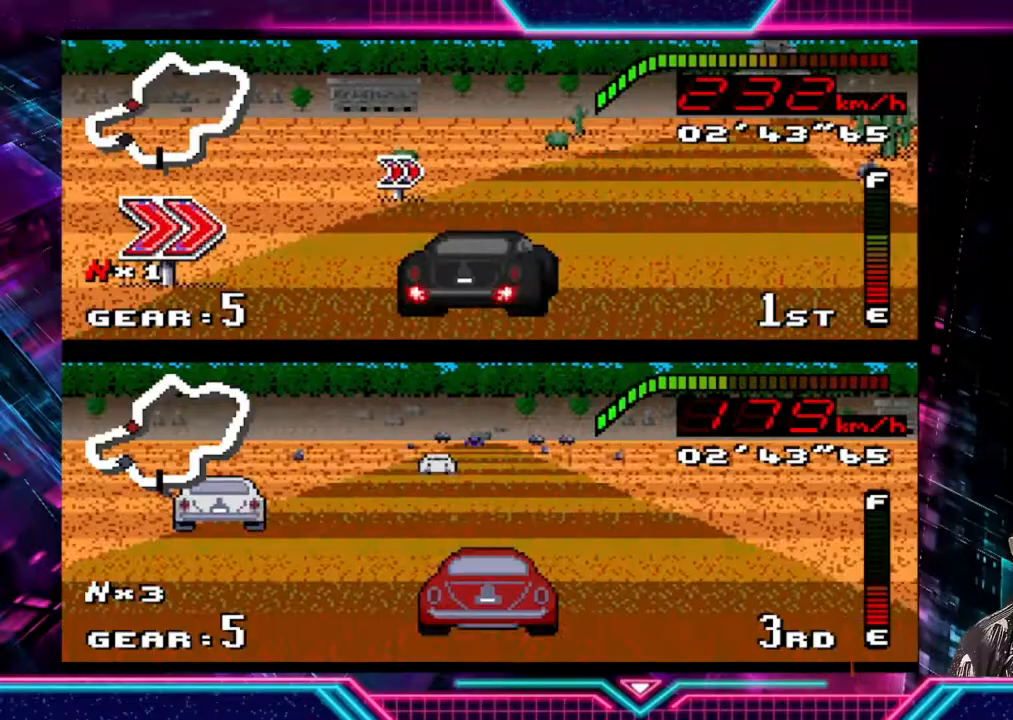
{"buttons": ["Y"], "left_stick": "right", "events": [[200, "Y", "down"]]}
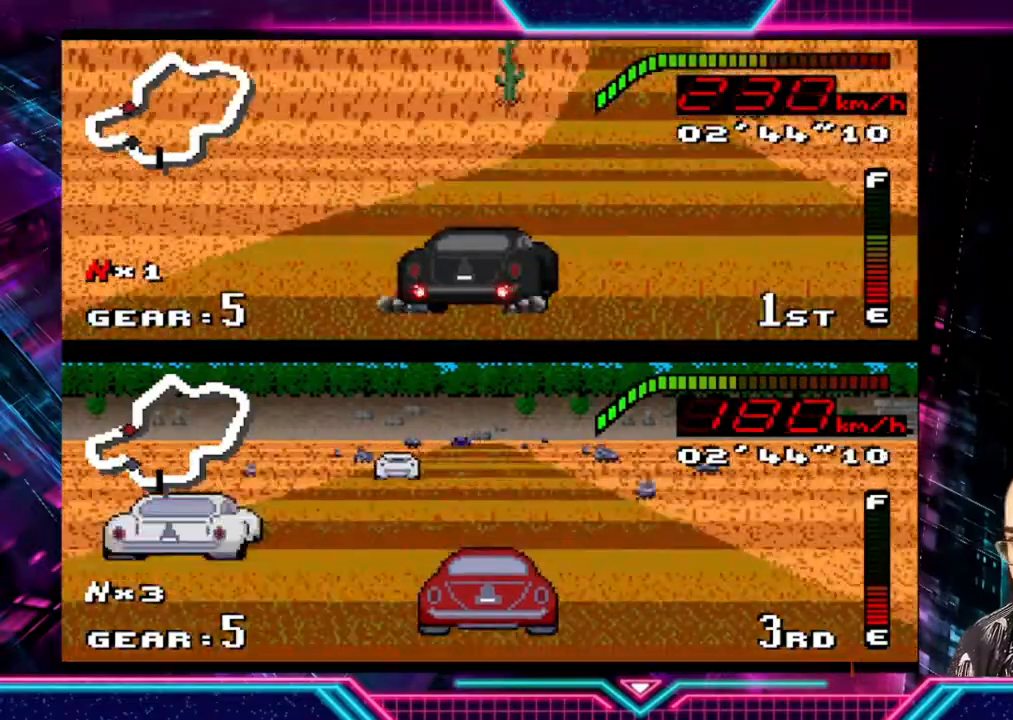
{"buttons": ["Y"], "left_stick": "center", "events": [[267, "left_stick", "center"], [367, "left_stick", "left"], [467, "left_stick", "center"]]}
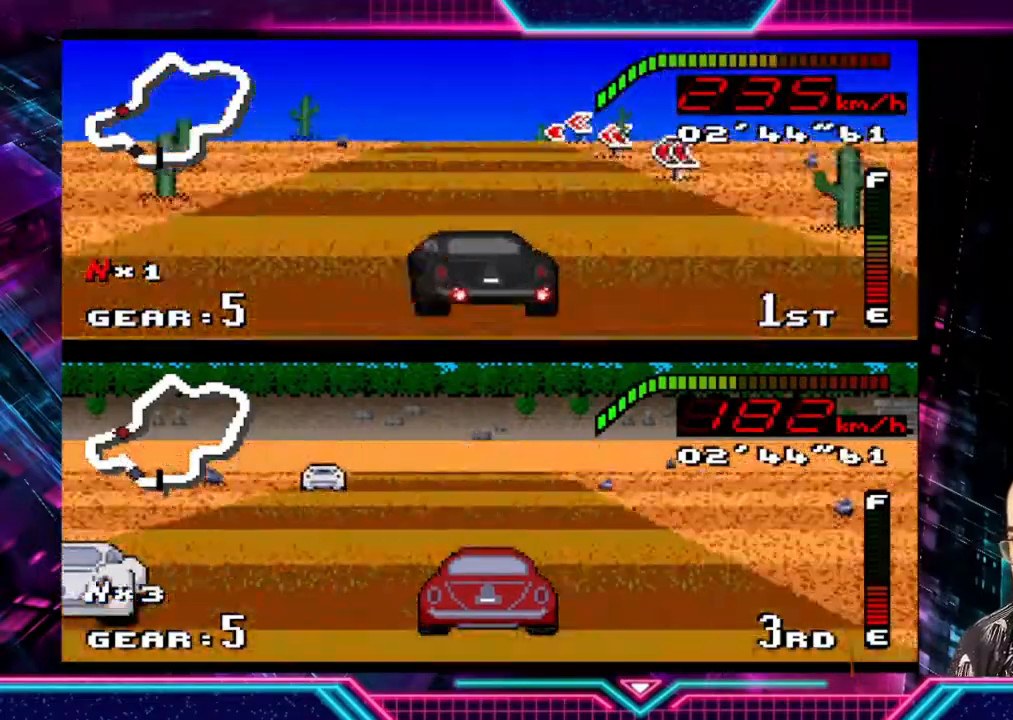
{"buttons": ["Y"], "left_stick": "left", "events": [[300, "left_stick", "left"]]}
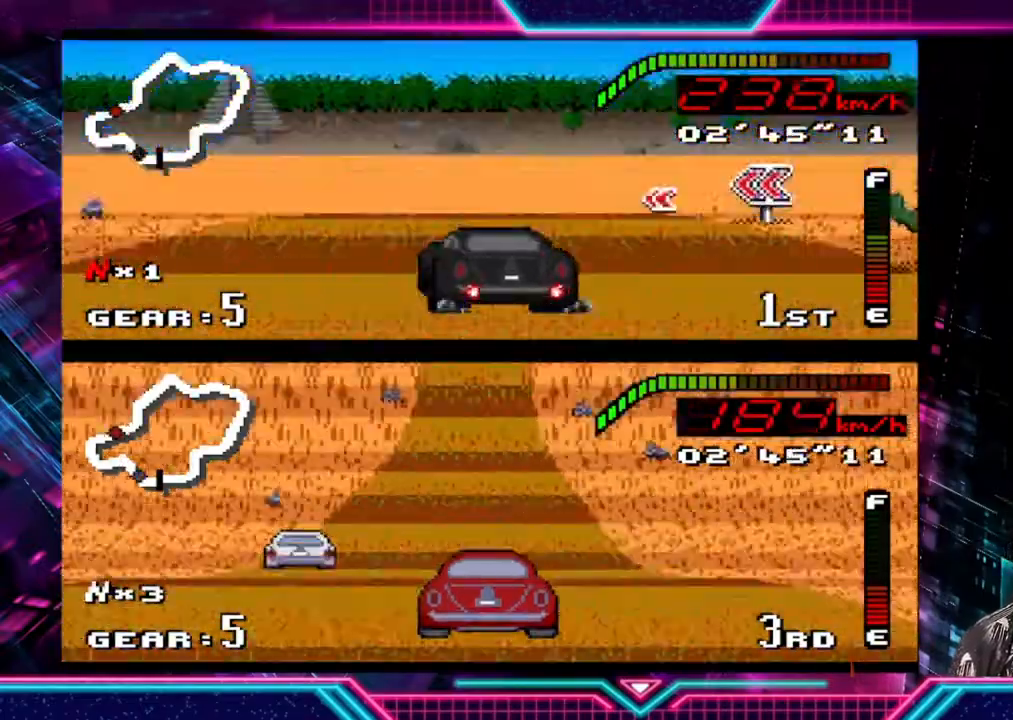
{"buttons": ["Y"], "left_stick": "left", "events": []}
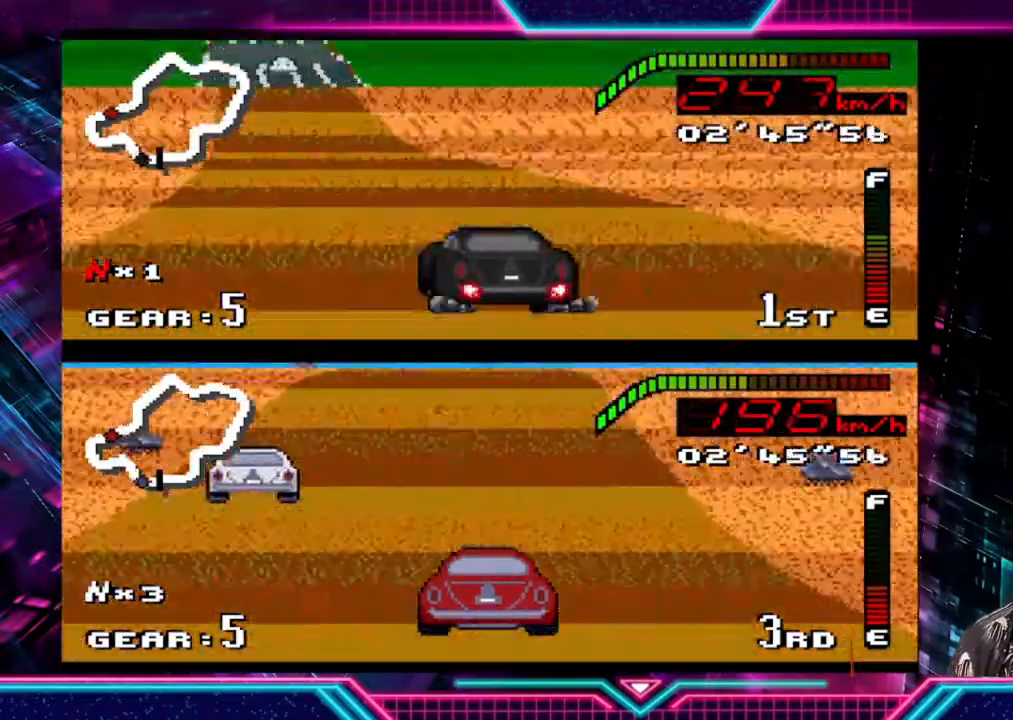
{"buttons": ["Y"], "left_stick": "right", "events": [[267, "left_stick", "center"], [433, "left_stick", "right"]]}
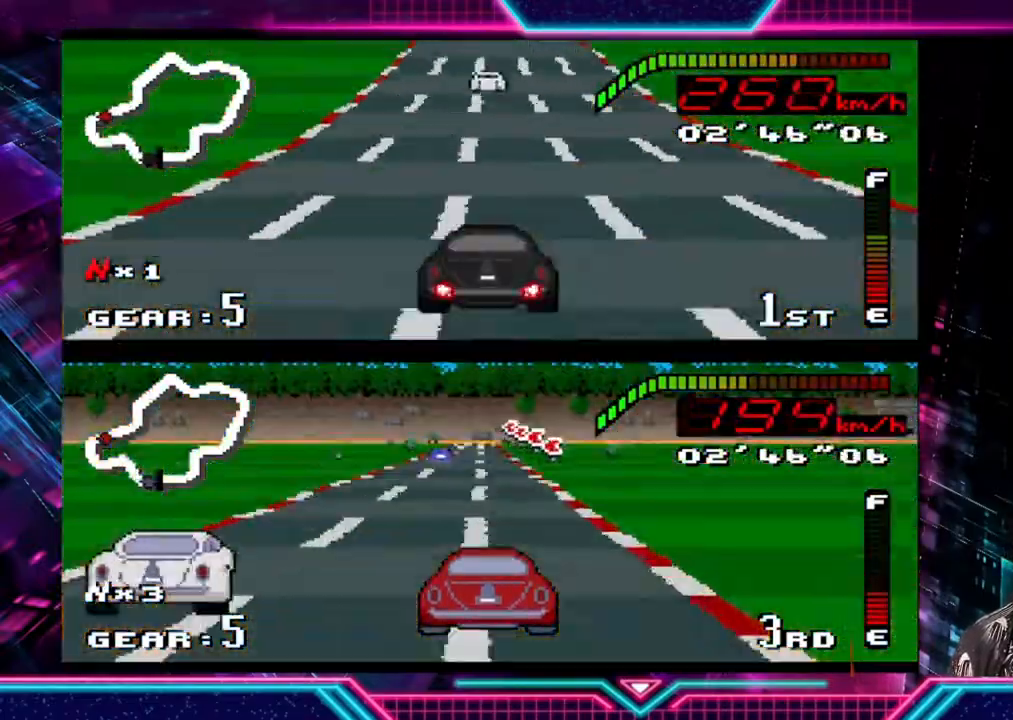
{"buttons": ["Y"], "left_stick": "center", "events": [[333, "left_stick", "center"]]}
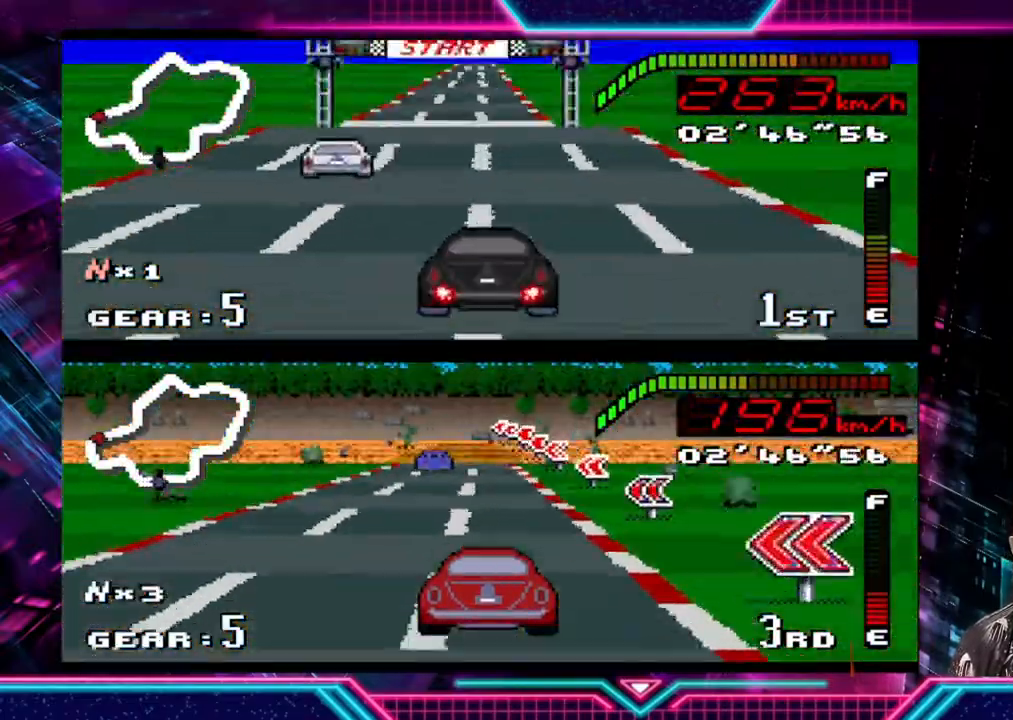
{"buttons": ["Y"], "left_stick": "left", "events": [[267, "left_stick", "left"]]}
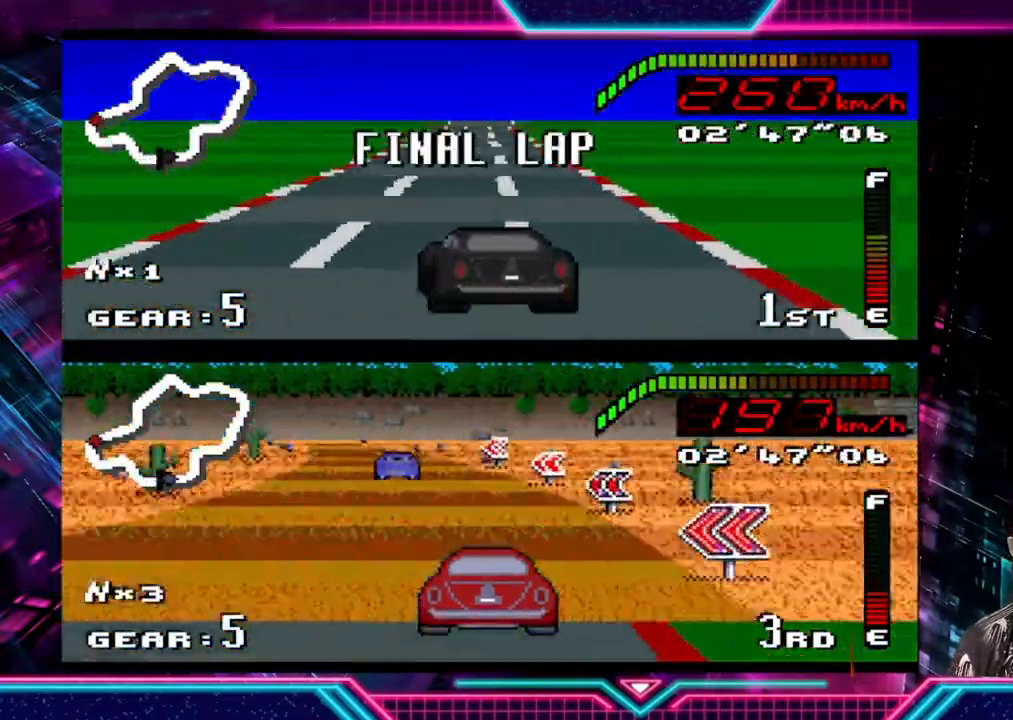
{"buttons": ["Y"], "left_stick": "center", "events": [[33, "left_stick", "center"], [200, "left_stick", "left"], [433, "left_stick", "center"]]}
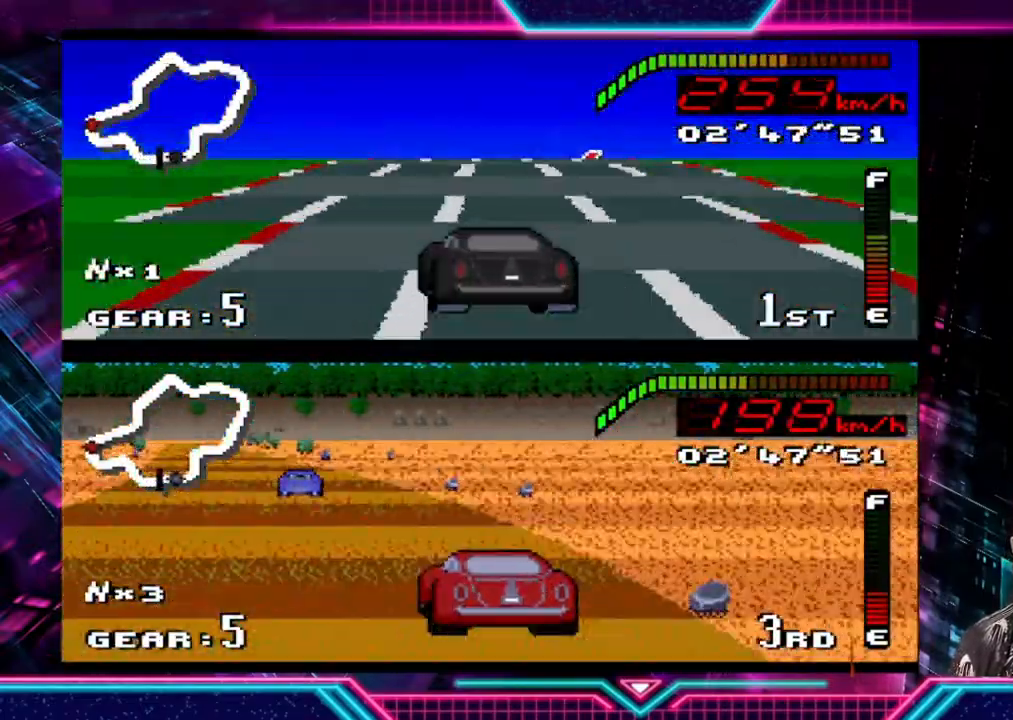
{"buttons": ["Y"], "left_stick": "center", "events": [[133, "left_stick", "left"], [300, "left_stick", "center"]]}
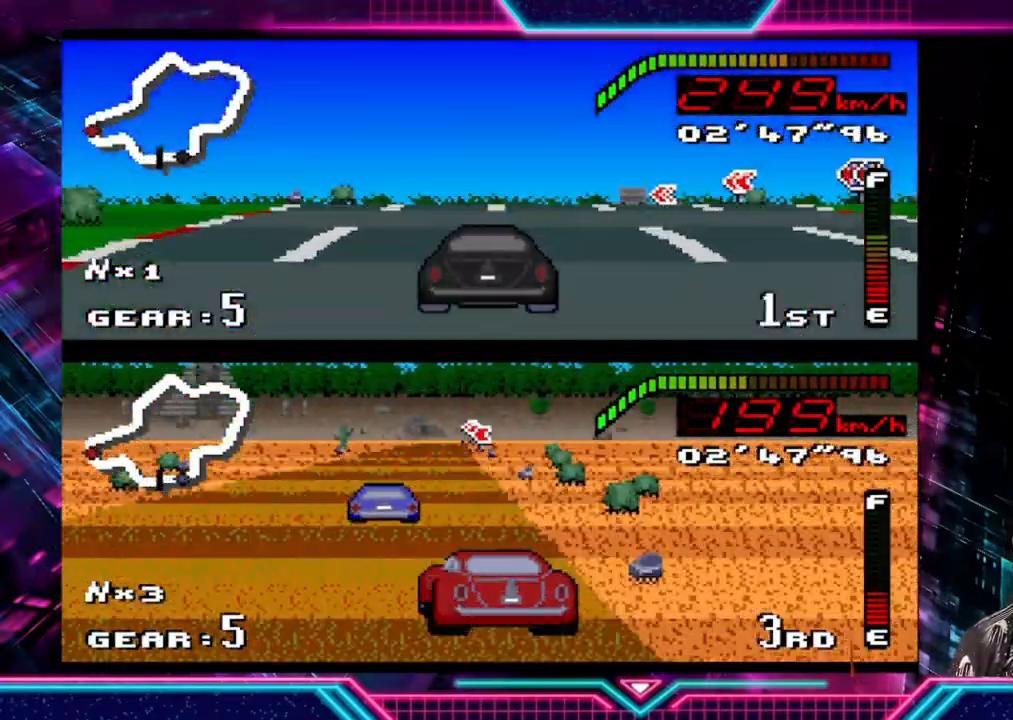
{"buttons": ["Y"], "left_stick": "center", "events": []}
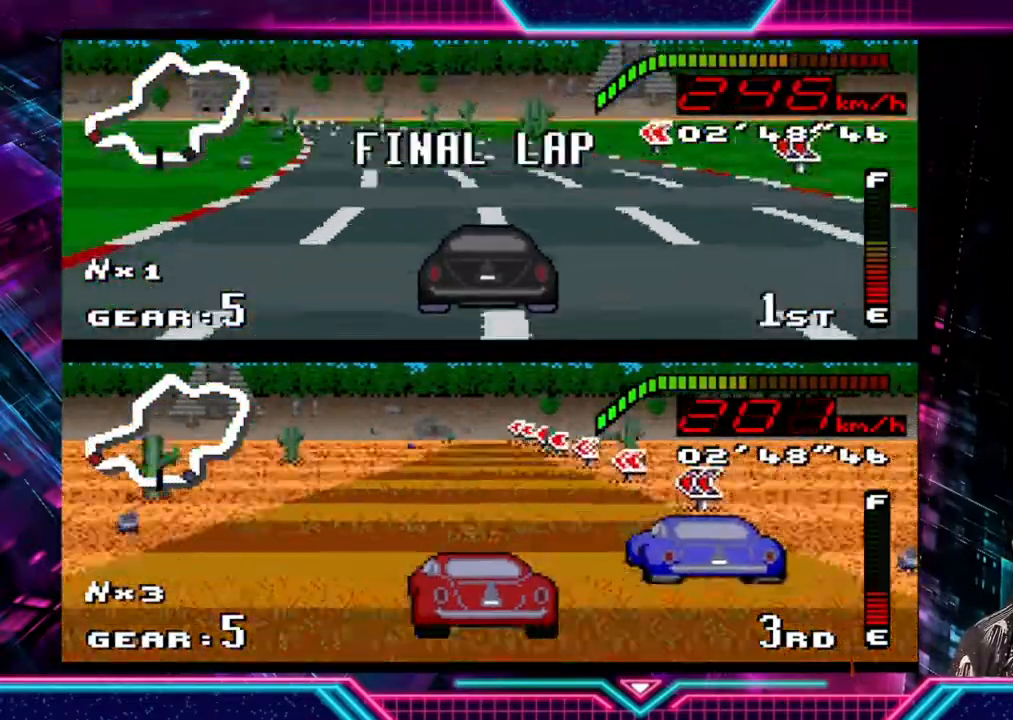
{"buttons": ["Y"], "left_stick": "left", "events": [[133, "left_stick", "left"]]}
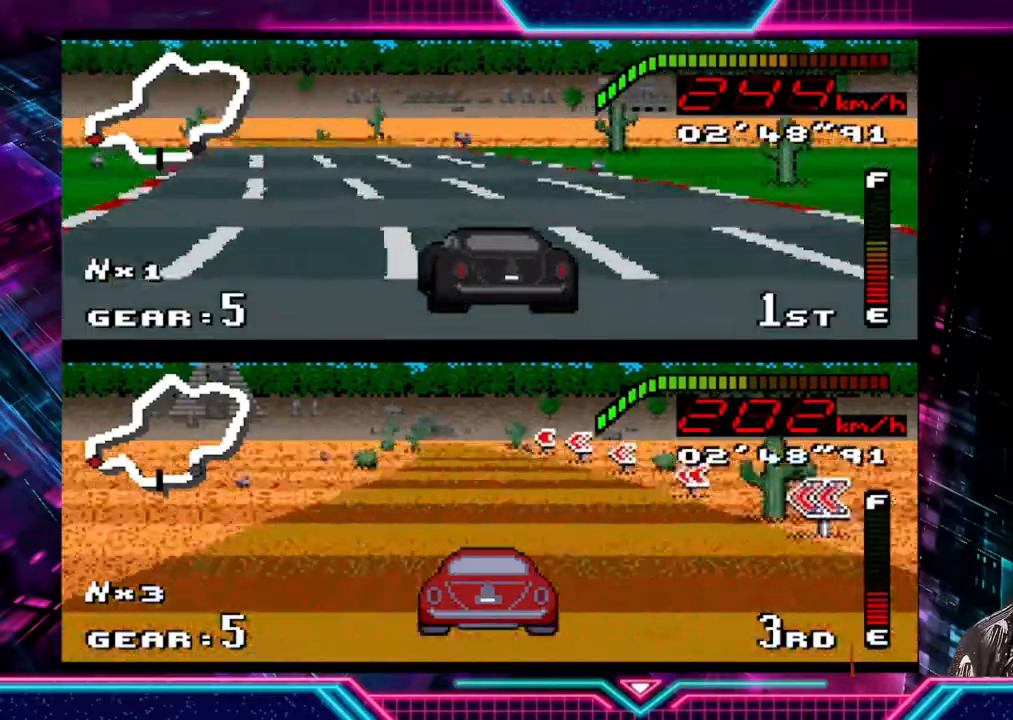
{"buttons": ["Y"], "left_stick": "center", "events": [[300, "left_stick", "center"]]}
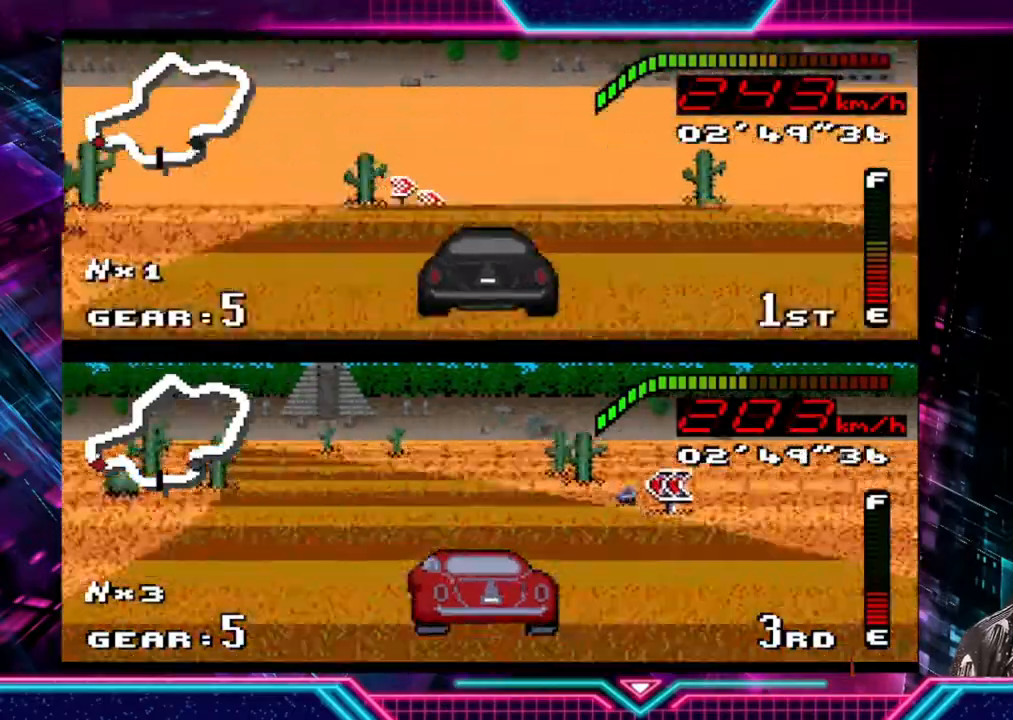
{"buttons": ["Y"], "left_stick": "right", "events": [[33, "left_stick", "right"], [267, "left_stick", "center"], [433, "left_stick", "right"]]}
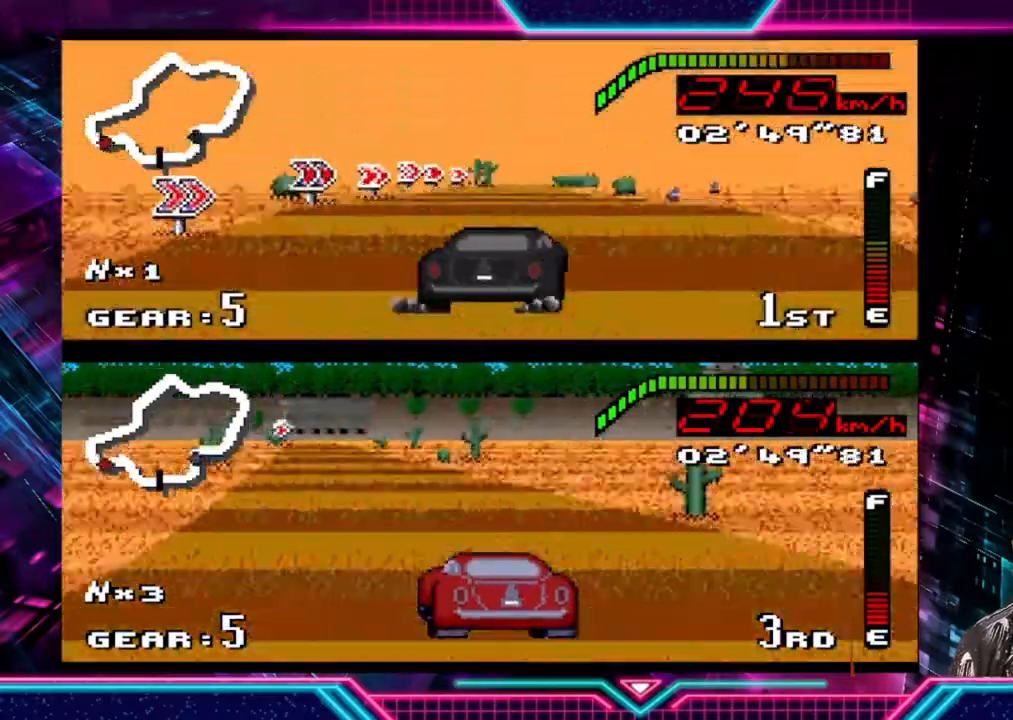
{"buttons": ["Y"], "left_stick": "right", "events": [[233, "left_stick", "center"], [367, "left_stick", "right"]]}
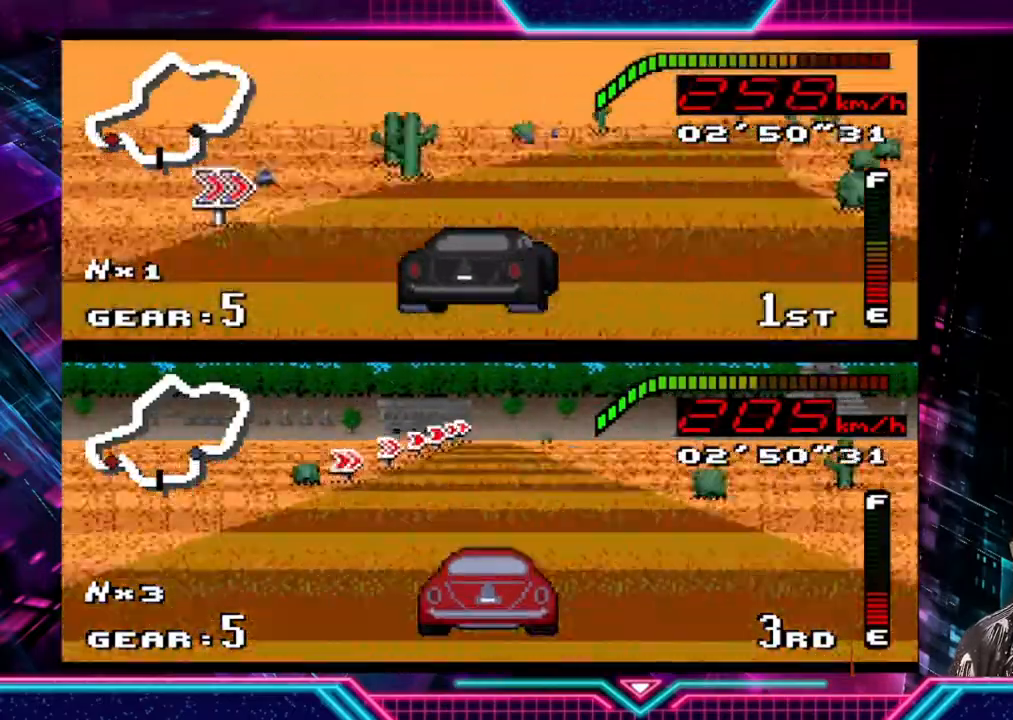
{"buttons": ["Y"], "left_stick": "right", "events": []}
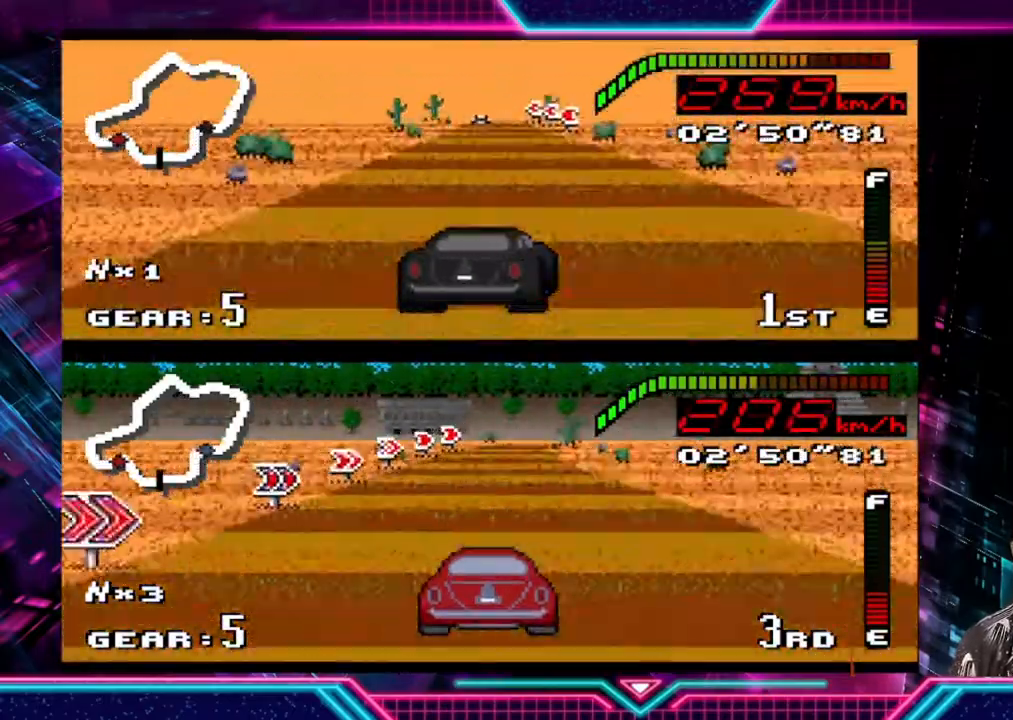
{"buttons": ["Y"], "left_stick": "center", "events": [[67, "left_stick", "center"], [333, "left_stick", "left"], [500, "left_stick", "center"]]}
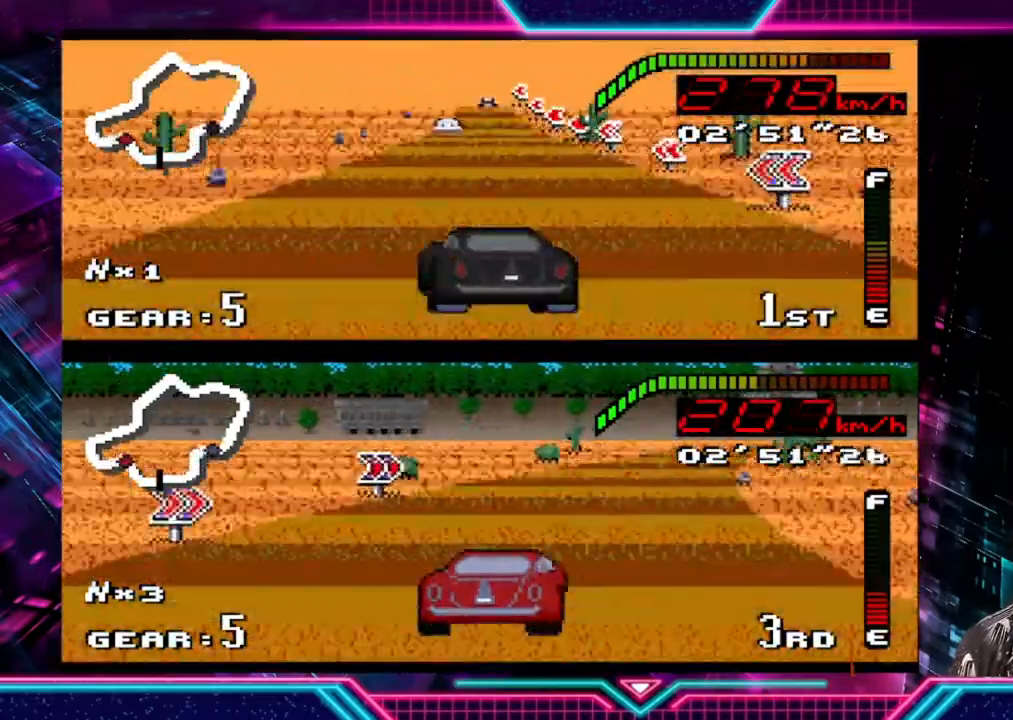
{"buttons": ["Y"], "left_stick": "down-left", "events": [[300, "left_stick", "right"], [433, "left_stick", "down-left"]]}
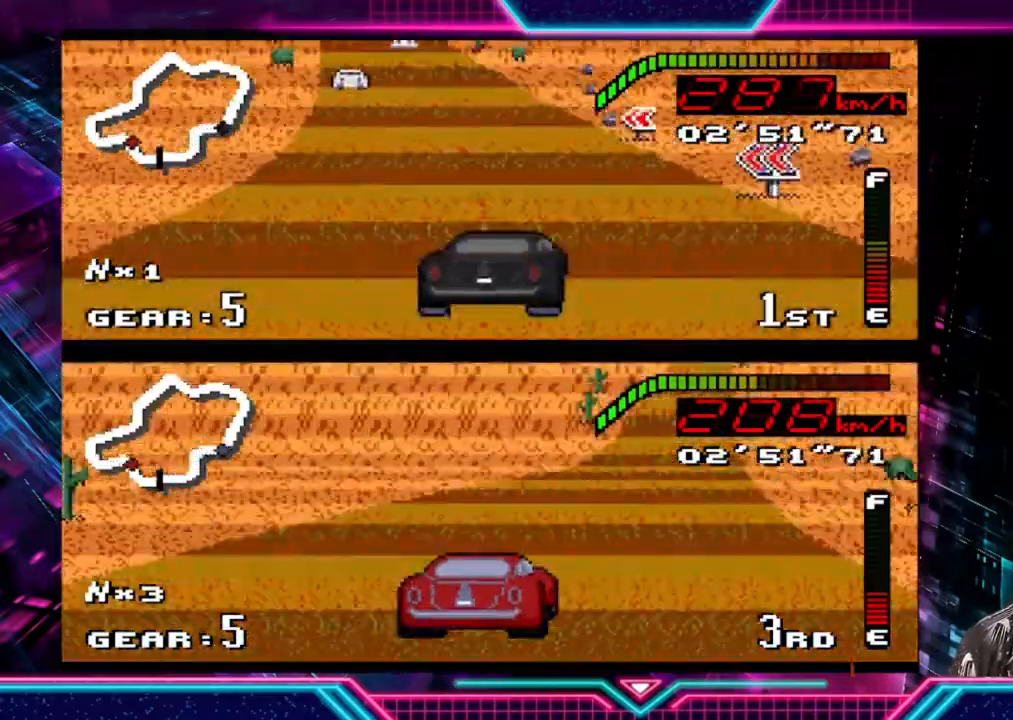
{"buttons": ["Y"], "left_stick": "center", "events": [[467, "left_stick", "center"]]}
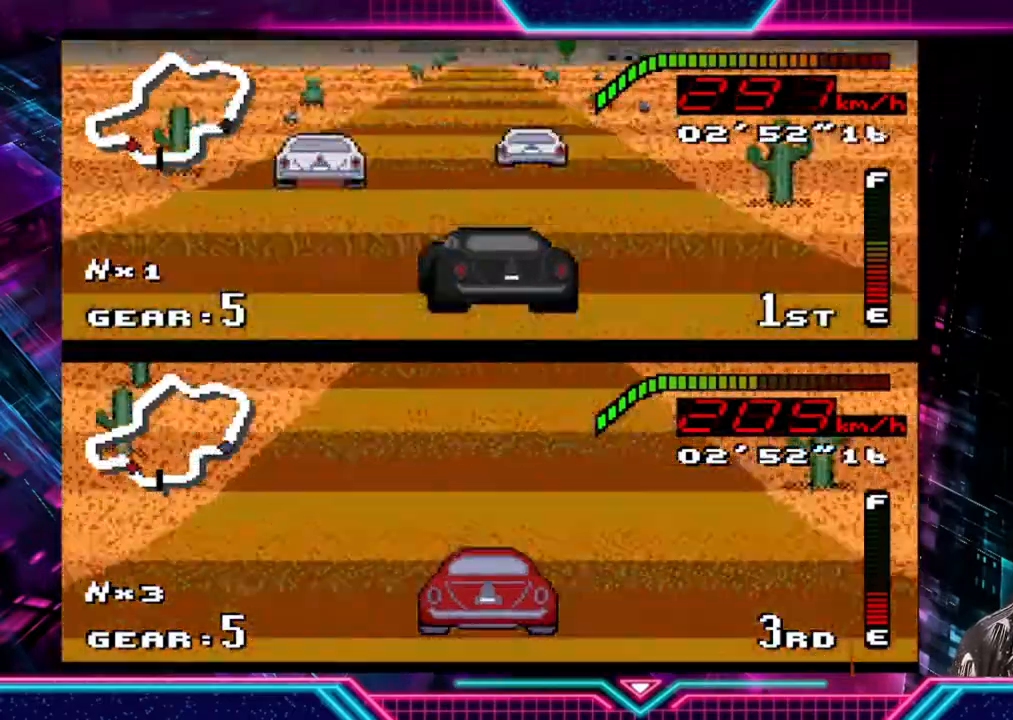
{"buttons": ["Y"], "left_stick": "left", "events": [[67, "left_stick", "right"], [267, "left_stick", "left"]]}
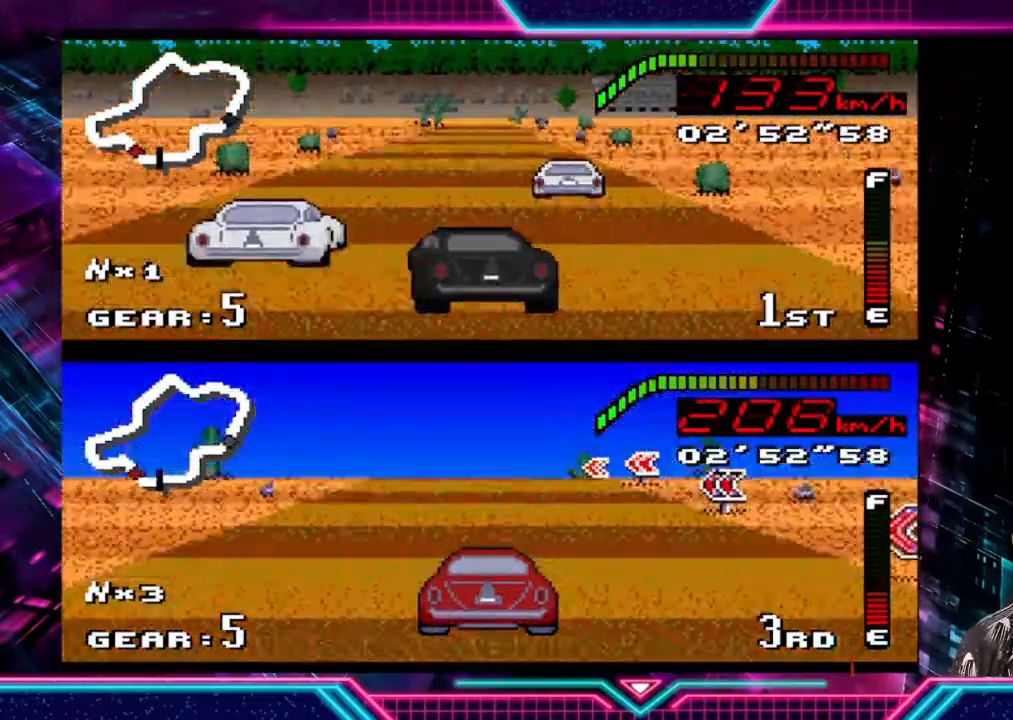
{"buttons": ["Y"], "left_stick": "center", "events": [[33, "left_stick", "center"], [100, "left_stick", "up"], [133, "L3", "down"], [233, "L3", "up"], [233, "left_stick", "right"], [333, "left_stick", "up"], [433, "left_stick", "center"]]}
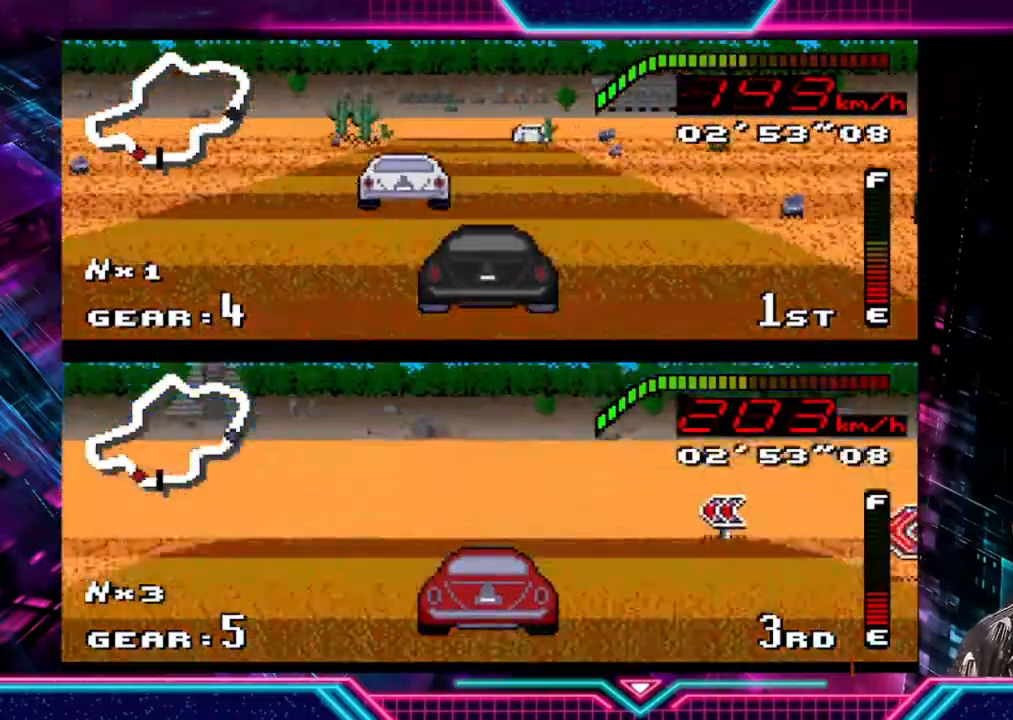
{"buttons": ["Y"], "left_stick": "center", "events": []}
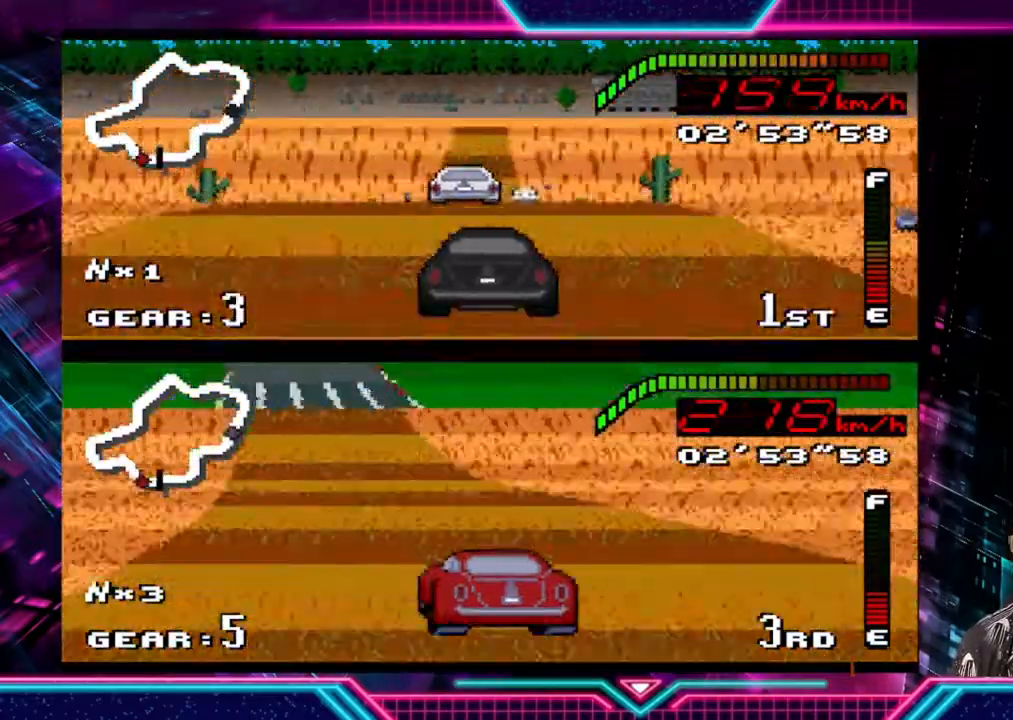
{"buttons": ["Y"], "left_stick": "left", "events": [[333, "left_stick", "left"]]}